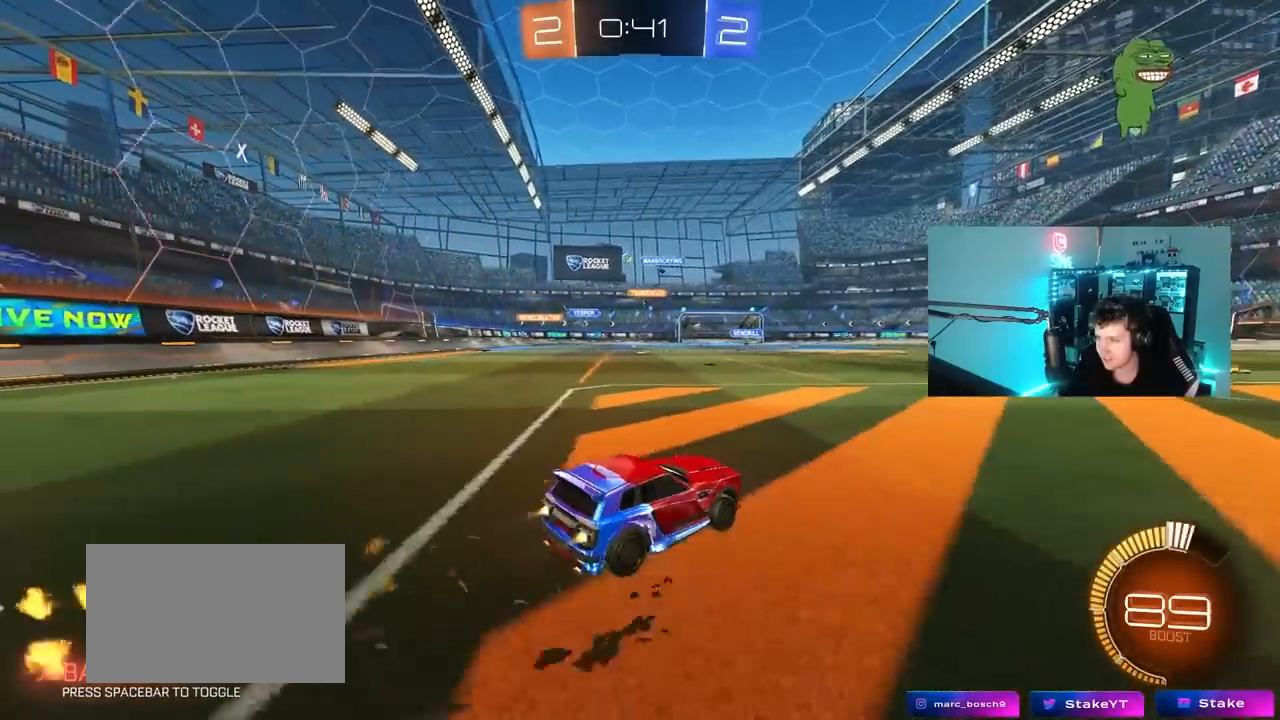
Gameplay with keyboard and mouse; each line is a JSON object with the keys and mouse buttons held at the frame after it. "events" lists presses ("down") and releases ("up") of "1", "2", "3", "4", "5", "a", "alt", "c", "caps_lock", "ctrl", "d", "e", "f", "g", "q", "r", "s", "shift", "space", "t", "tab", "v", "w", "x", "z", "mouse_left", "mouse_wheel" and "mouse_right" between this image and that frame as [ms after this image, input, new state], when the widget could be followed in between. "mouse_left", "mouse_wheel", "mouse_right" = the "left", "wheel", "right" buttons of the "mouse" list. No other keys are recorded. "wheel" means that the mouse wheel is clicked or scrolled. "mouse_move" is the direction in which the mouse moves at that frame (one of eight, or "still"), when it could be read.
{"keys": ["w"], "mouse": [], "mouse_move": "still", "events": [[183, "mouse_left", "up"], [450, "a", "up"]]}
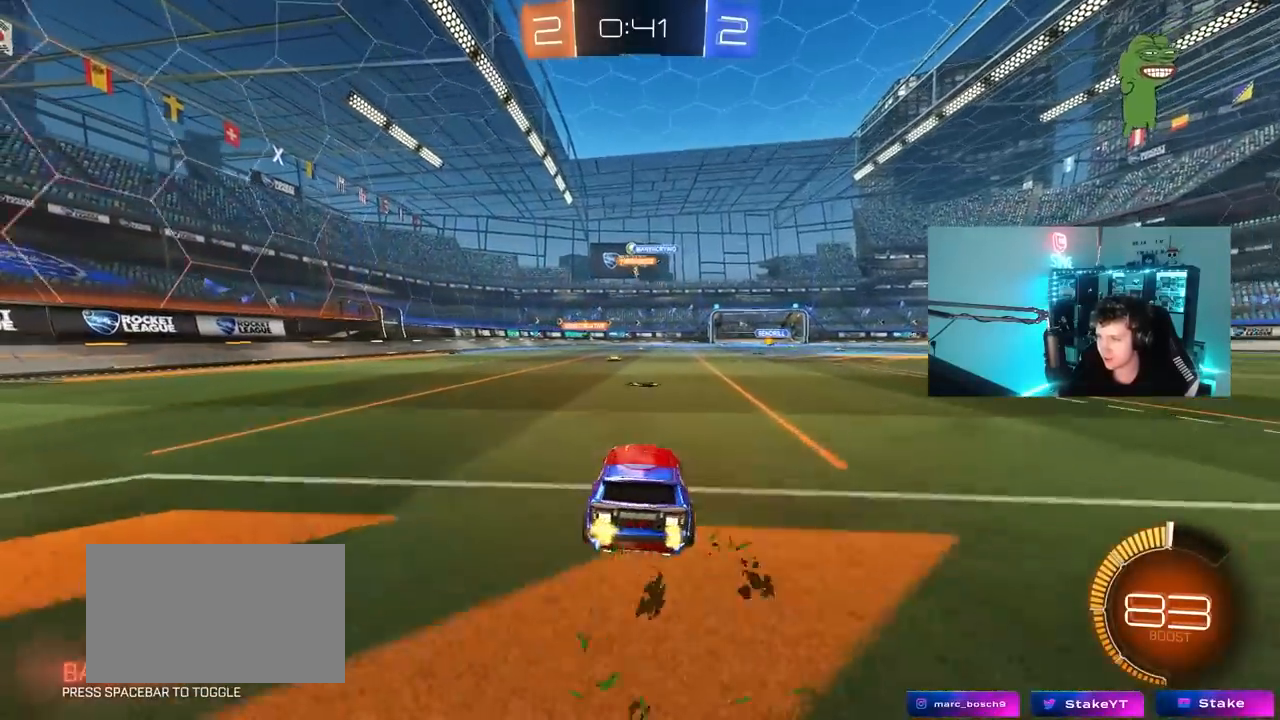
{"keys": ["a", "w"], "mouse": [], "mouse_move": "still", "events": [[150, "a", "down"]]}
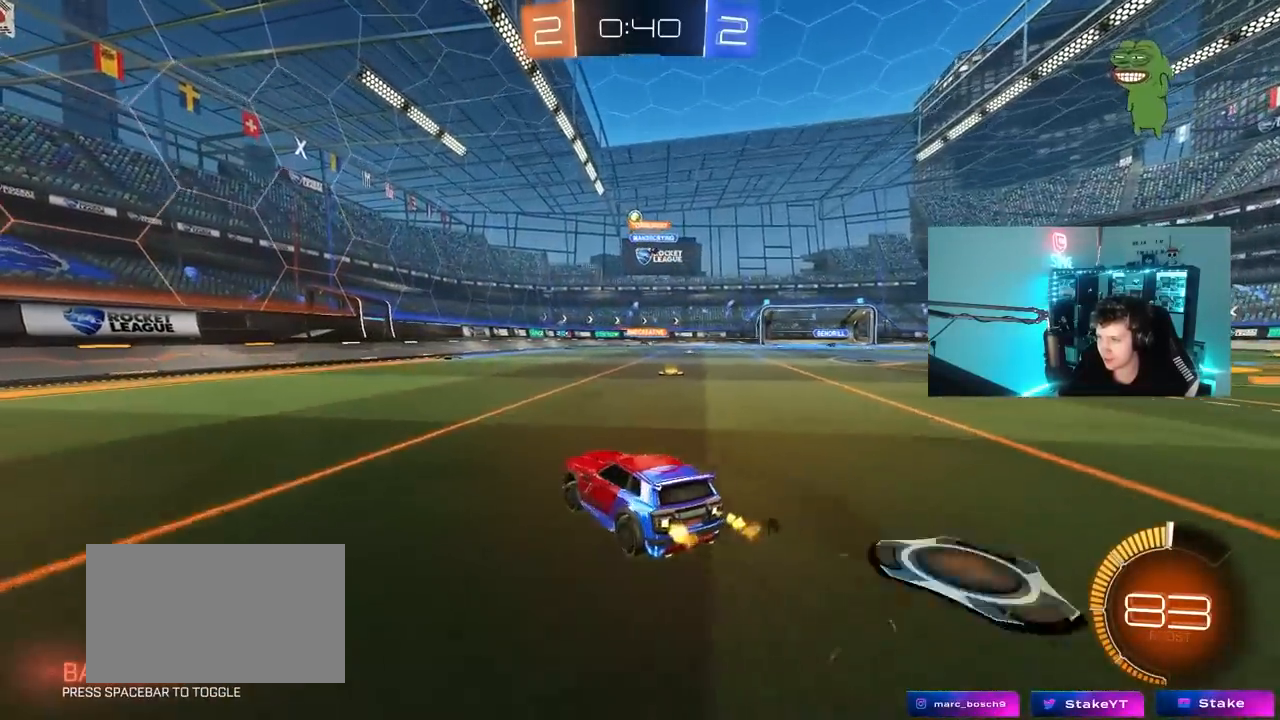
{"keys": ["w"], "mouse": [], "mouse_move": "still", "events": [[17, "a", "up"], [117, "d", "down"], [300, "d", "up"]]}
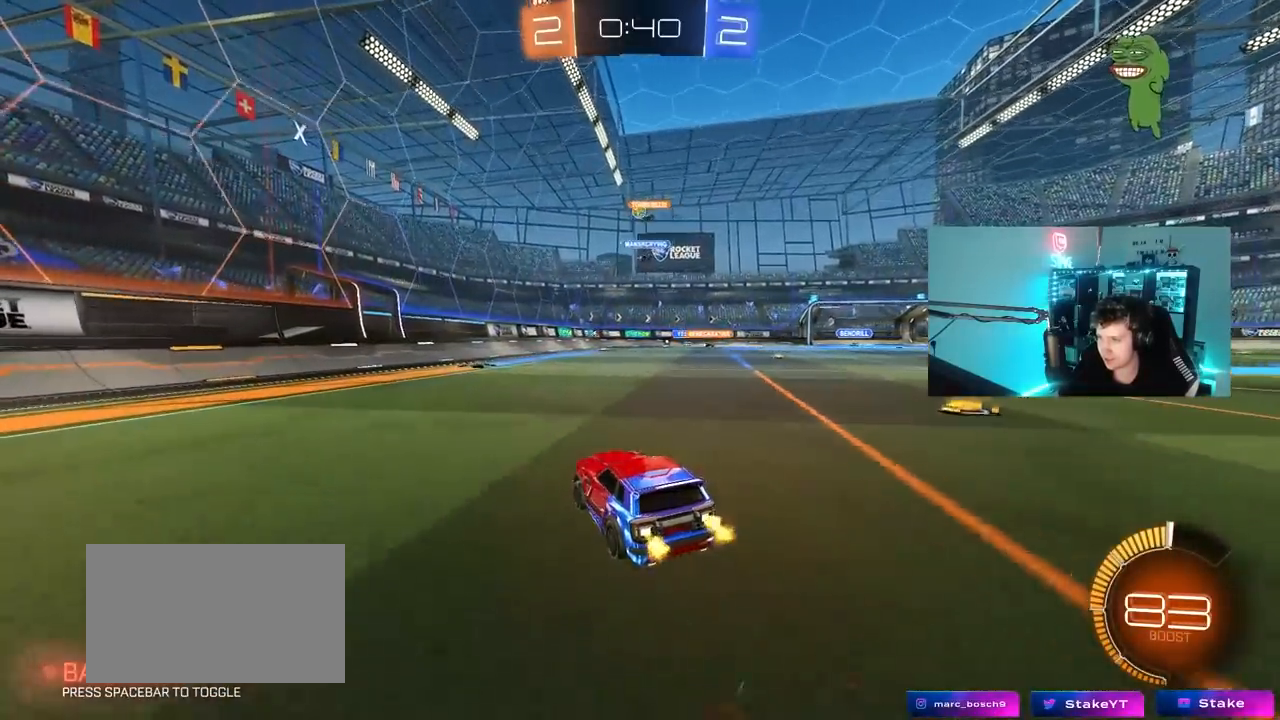
{"keys": ["w"], "mouse": [], "mouse_move": "still", "events": [[267, "d", "down"], [450, "d", "up"]]}
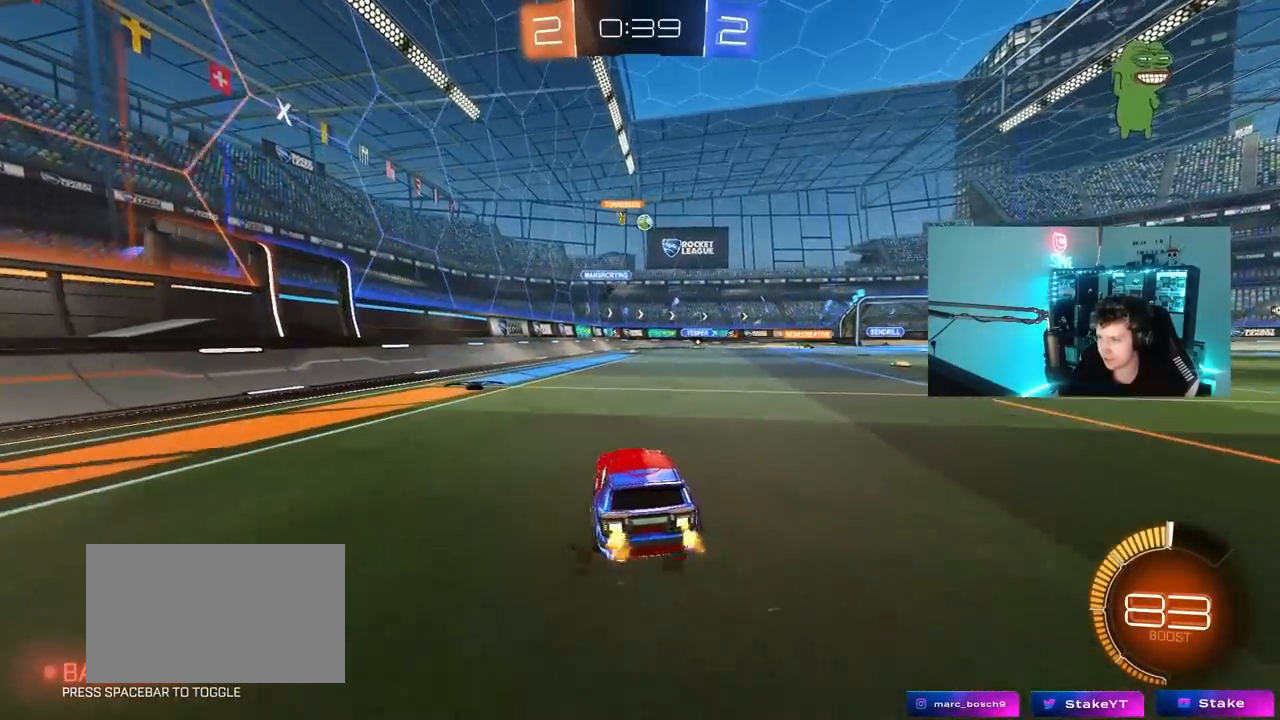
{"keys": ["a"], "mouse": [], "mouse_move": "still", "events": [[50, "d", "down"], [100, "w", "up"], [200, "d", "up"], [233, "a", "down"], [233, "s", "down"], [433, "s", "up"]]}
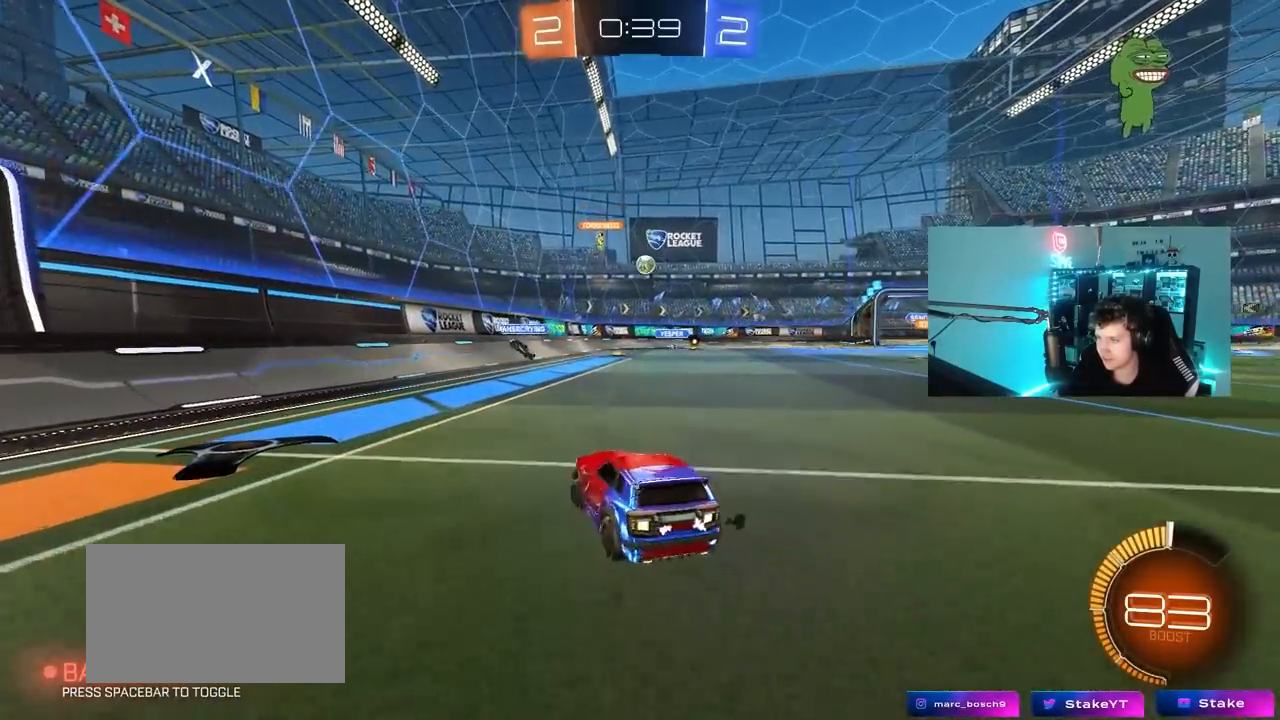
{"keys": ["a", "w"], "mouse": [], "mouse_move": "still", "events": [[17, "shift", "down"], [117, "w", "down"], [217, "shift", "up"]]}
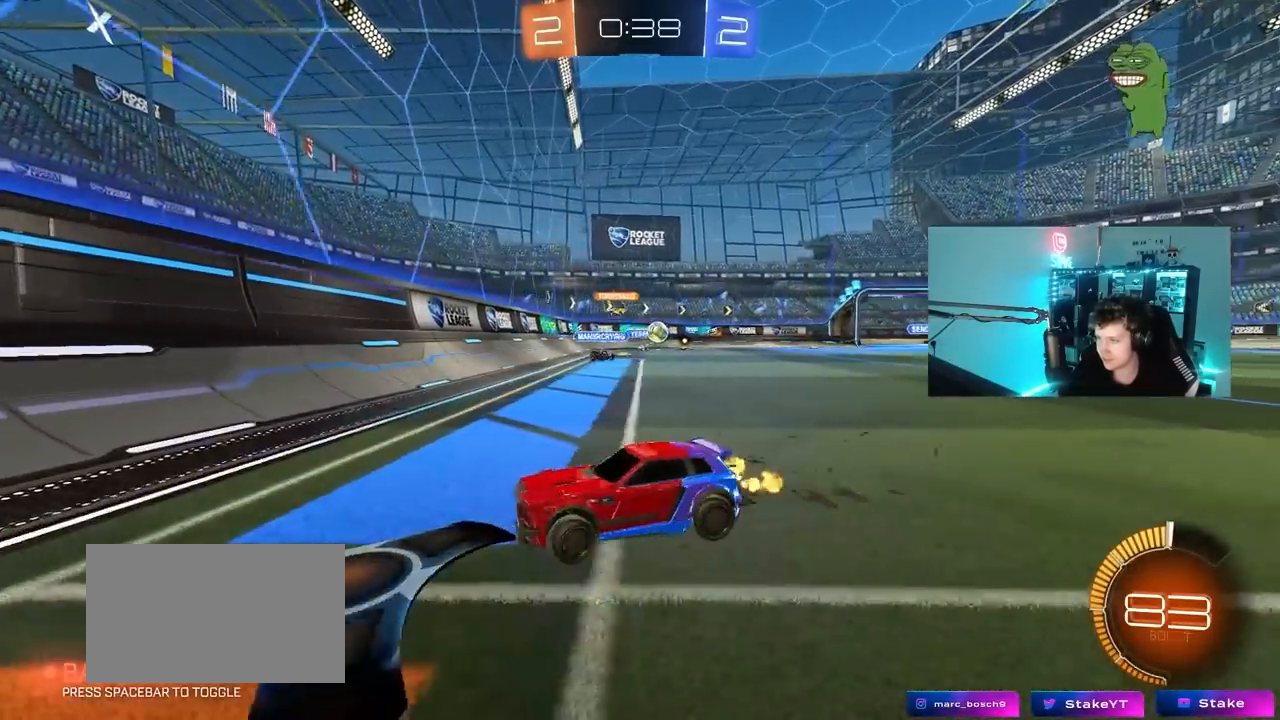
{"keys": ["a", "w"], "mouse": ["left"], "mouse_move": "still", "events": [[83, "shift", "down"], [233, "shift", "up"], [367, "mouse_left", "down"]]}
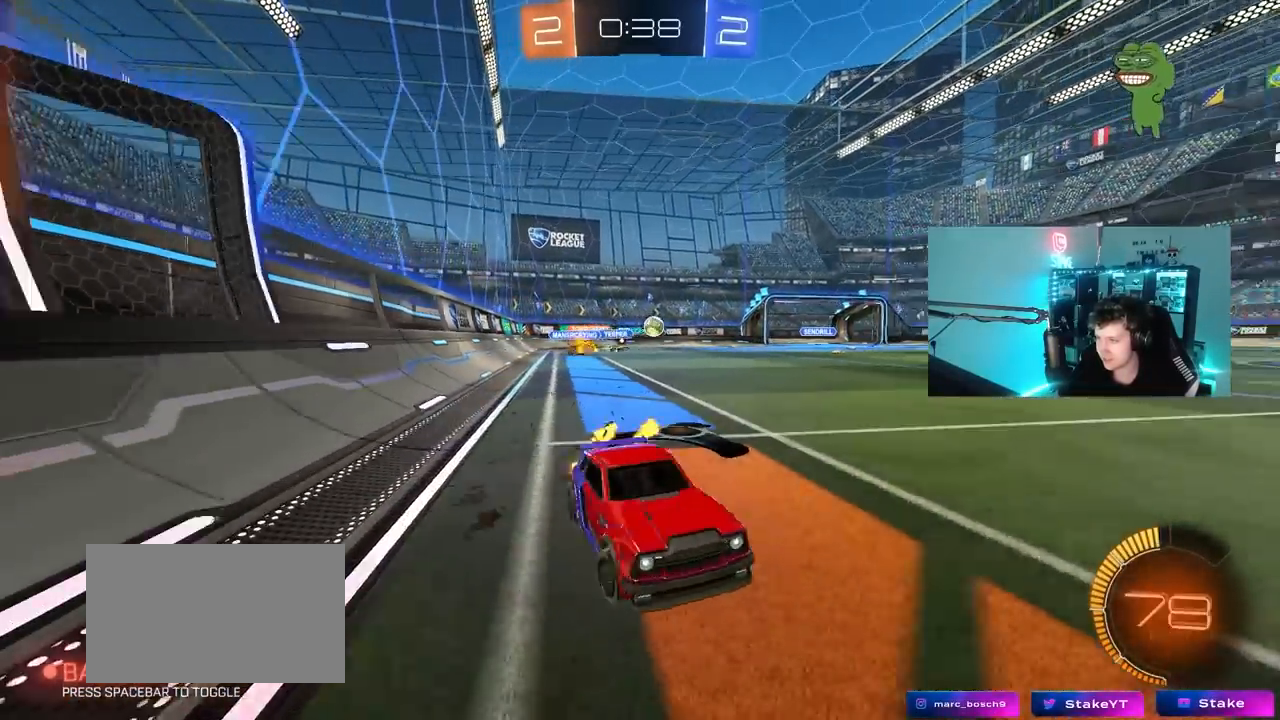
{"keys": ["w"], "mouse": [], "mouse_move": "still", "events": [[333, "a", "up"], [433, "mouse_left", "up"]]}
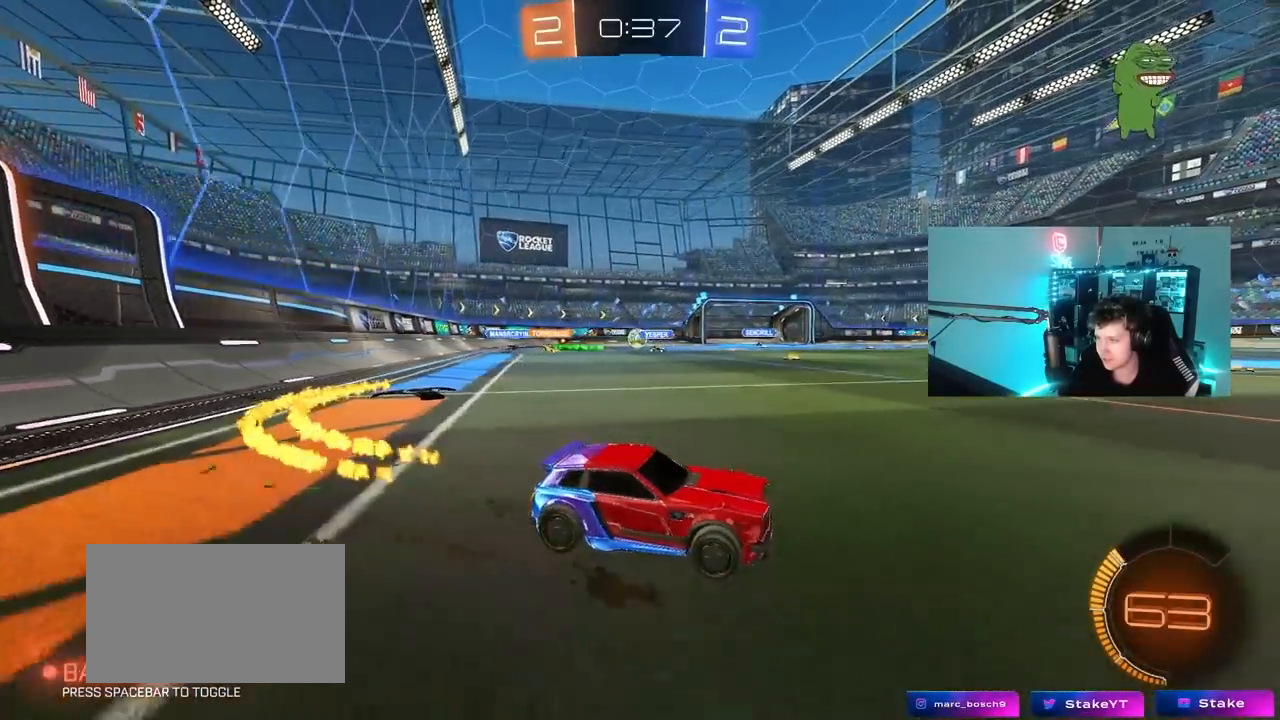
{"keys": ["d", "s"], "mouse": [], "mouse_move": "still", "events": [[67, "a", "down"], [250, "a", "up"], [250, "w", "up"], [350, "d", "down"], [400, "s", "down"]]}
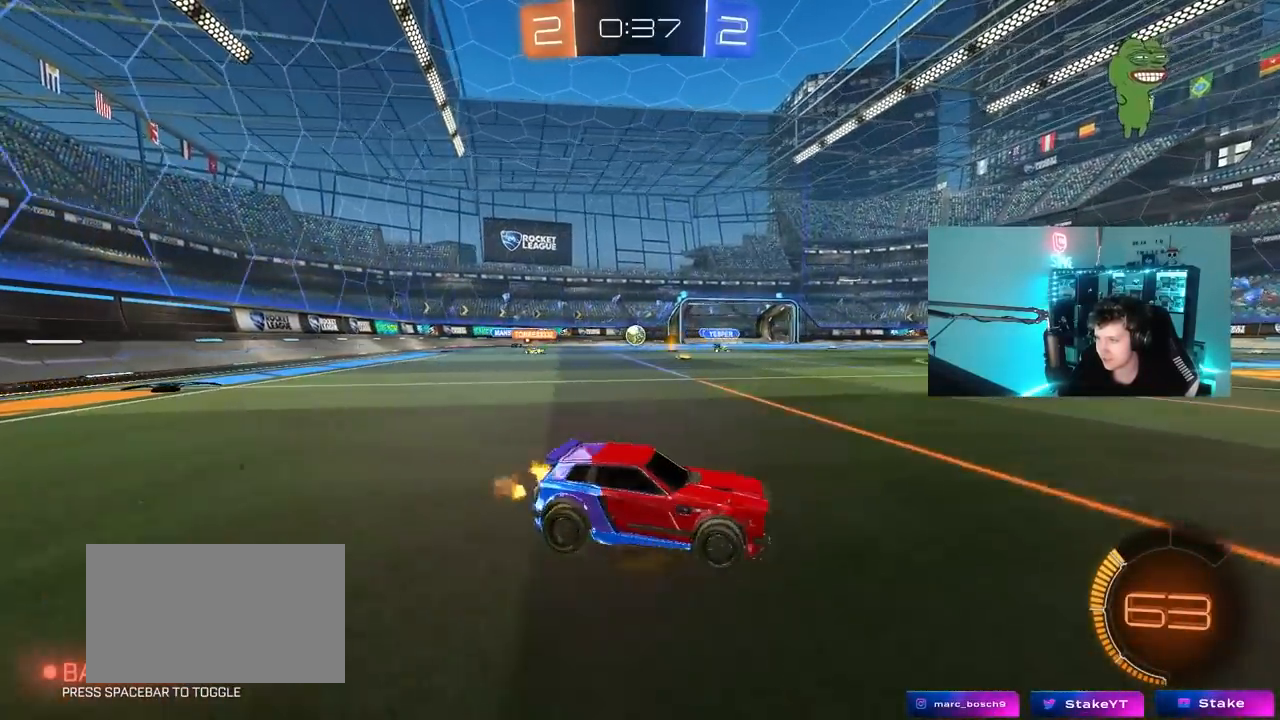
{"keys": ["a", "w"], "mouse": [], "mouse_move": "still", "events": [[33, "s", "up"], [133, "d", "up"], [183, "d", "down"], [233, "w", "down"], [267, "d", "up"], [467, "a", "down"]]}
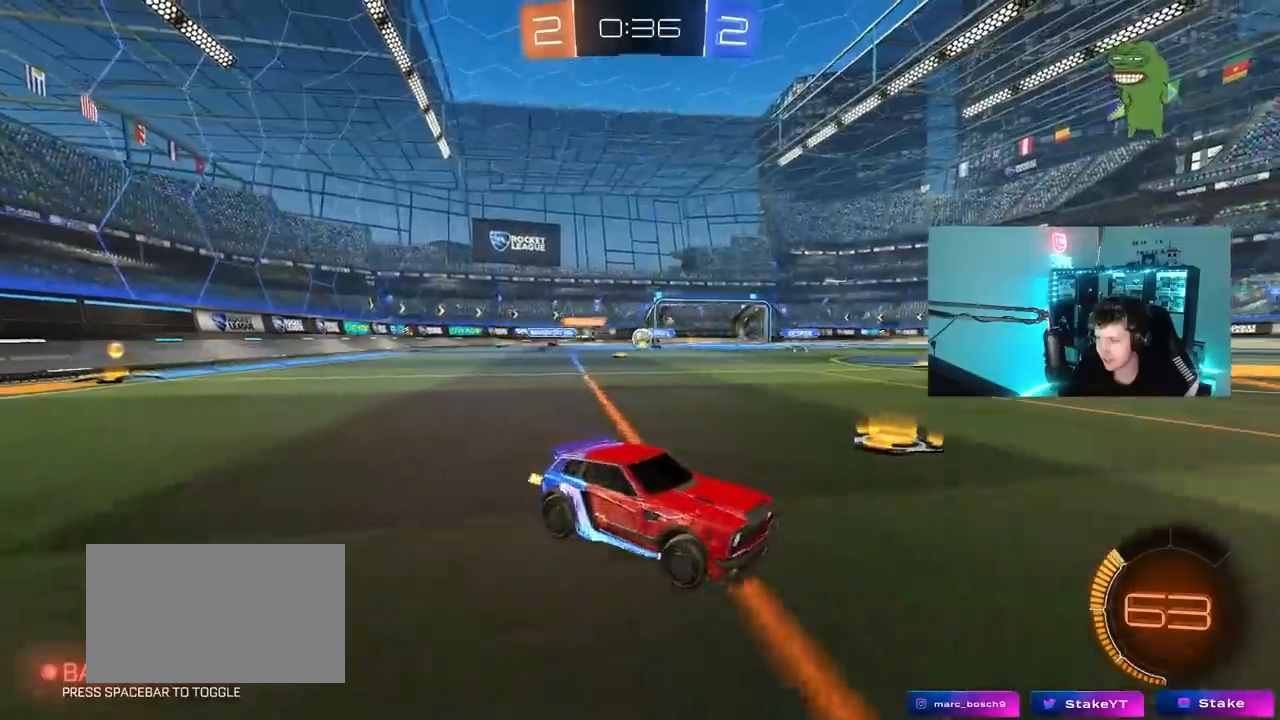
{"keys": ["d", "w"], "mouse": [], "mouse_move": "still", "events": [[100, "a", "up"], [200, "d", "down"], [333, "d", "up"], [383, "a", "down"], [433, "a", "up"], [467, "d", "down"]]}
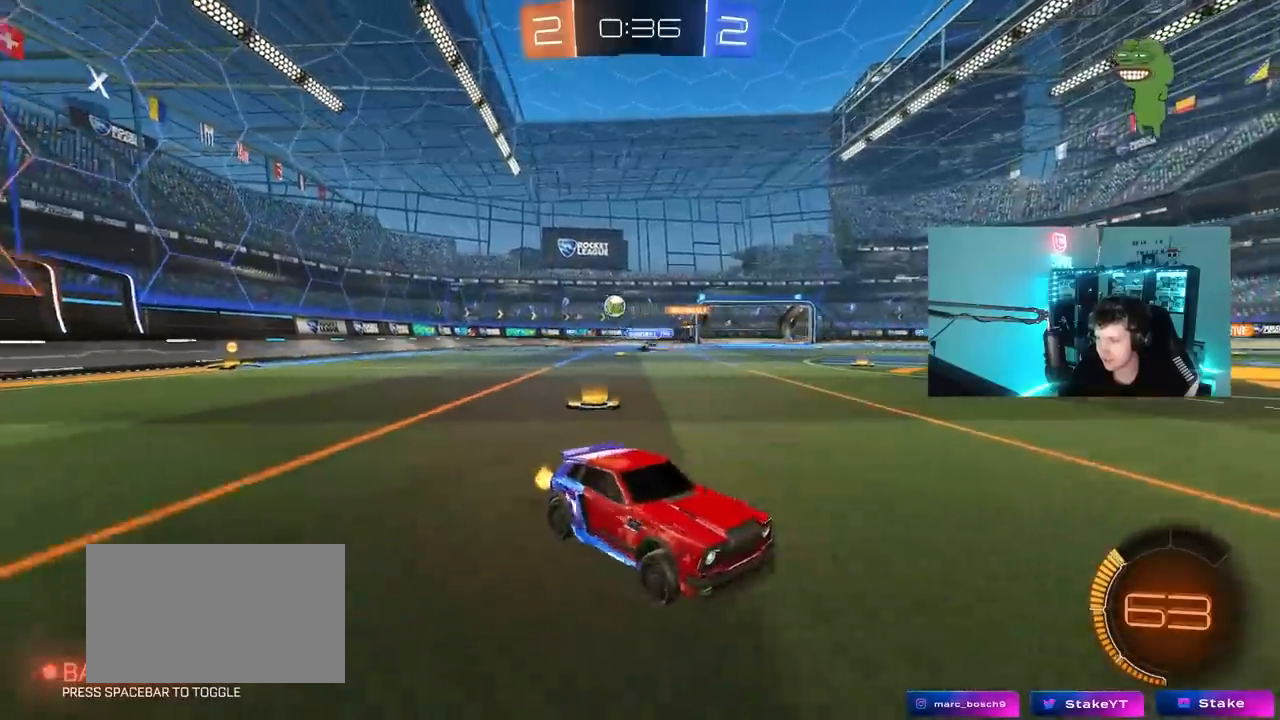
{"keys": ["w"], "mouse": [], "mouse_move": "still", "events": [[67, "shift", "down"], [200, "shift", "up"], [250, "d", "up"], [400, "a", "down"], [433, "a", "up"]]}
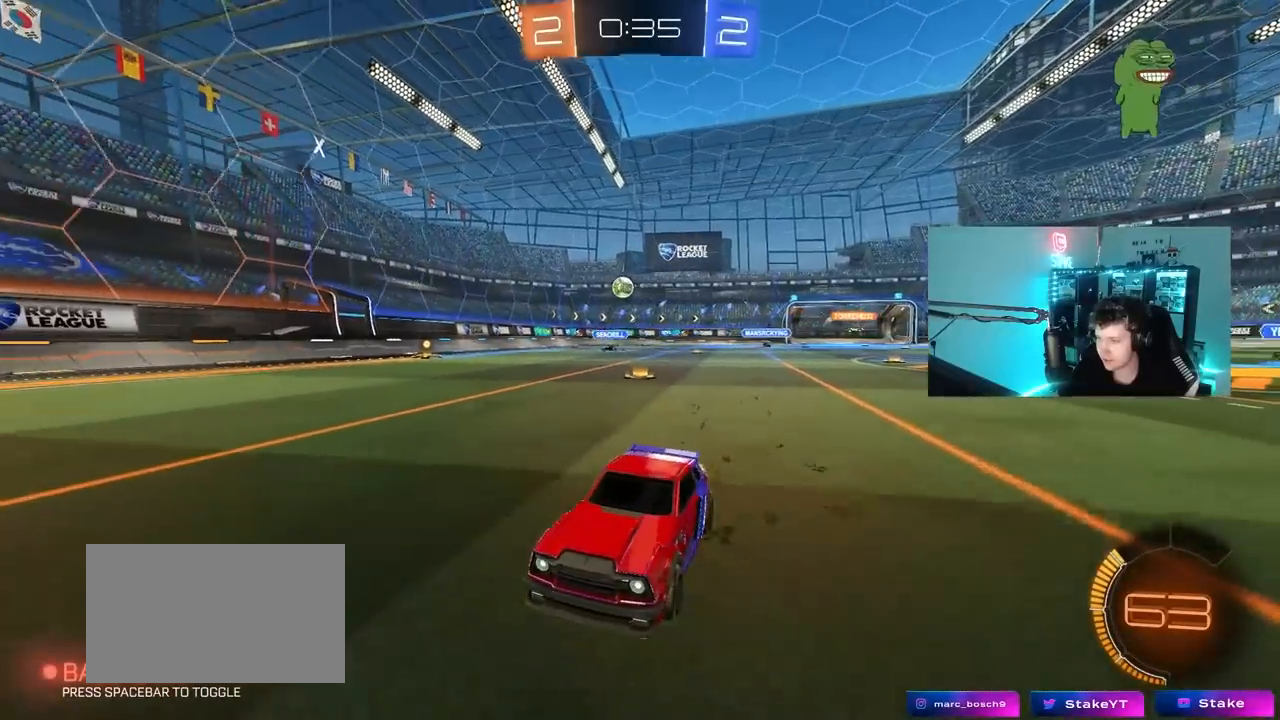
{"keys": ["w"], "mouse": [], "mouse_move": "still", "events": [[233, "d", "down"], [367, "d", "up"]]}
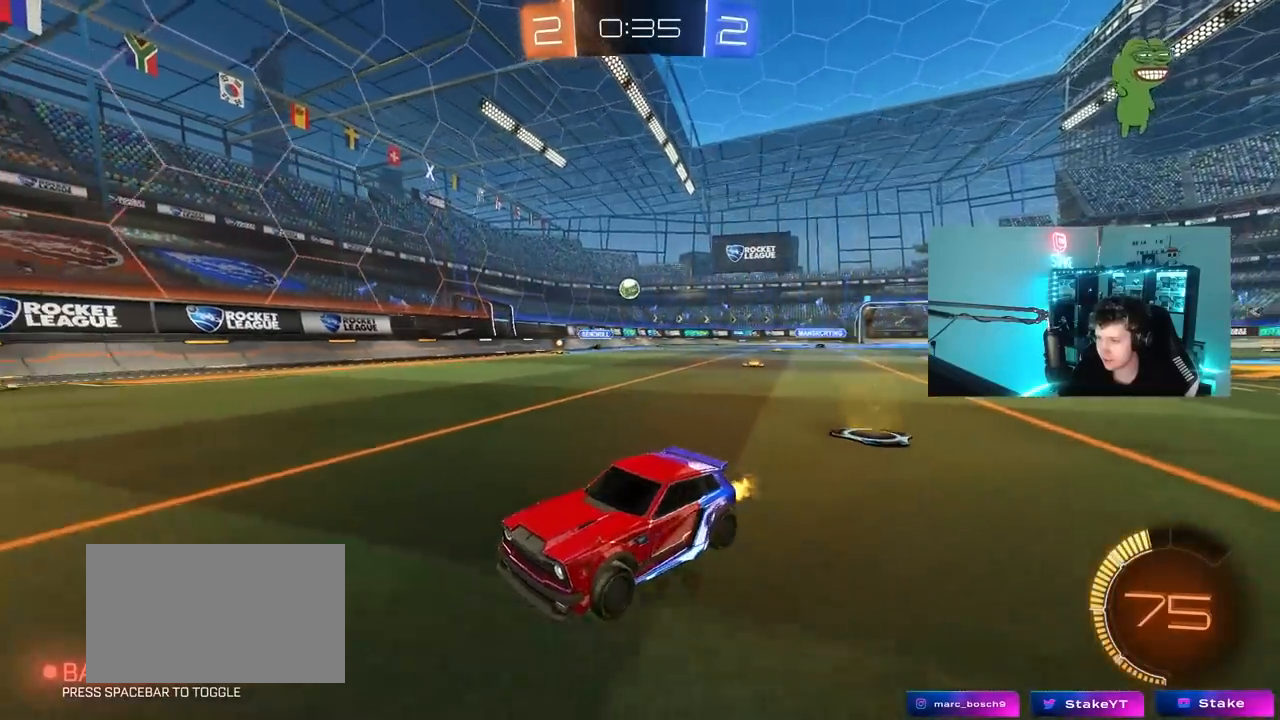
{"keys": ["d", "w"], "mouse": ["left"], "mouse_move": "still", "events": [[50, "d", "down"], [150, "shift", "down"], [233, "shift", "up"], [433, "mouse_left", "down"]]}
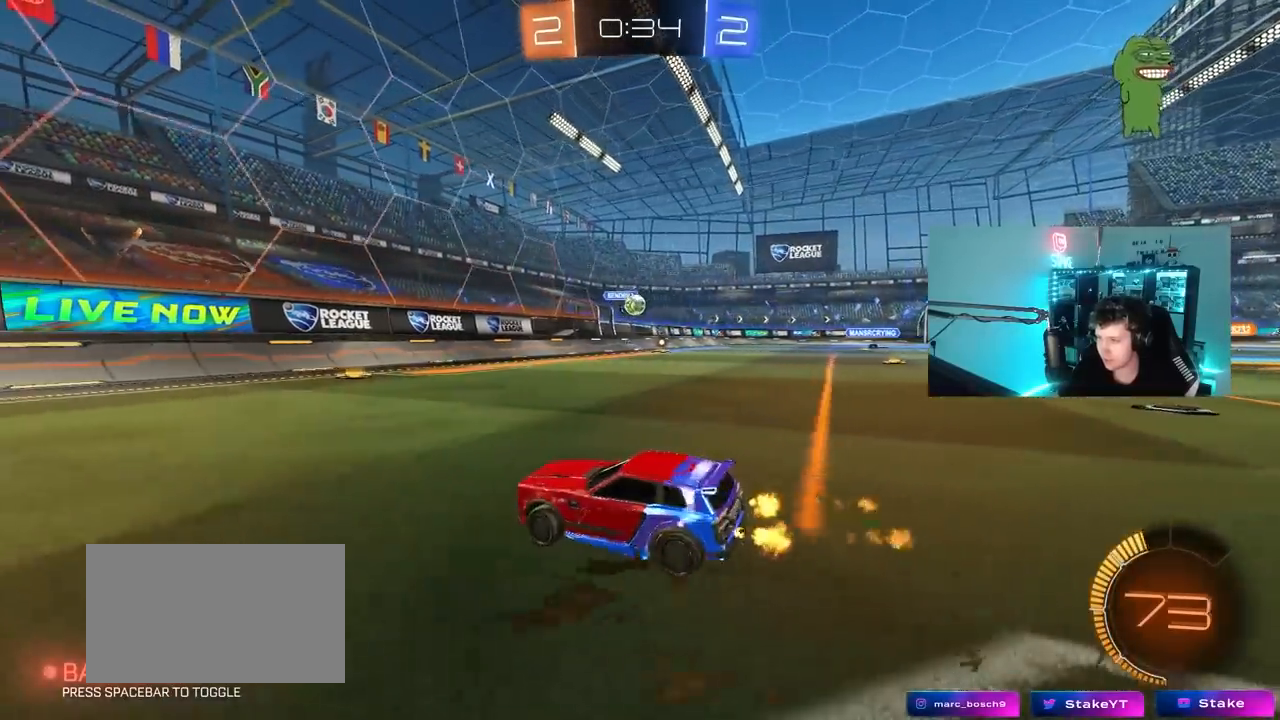
{"keys": ["d", "w"], "mouse": ["left"], "mouse_move": "still", "events": [[300, "shift", "down"], [400, "shift", "up"], [450, "mouse_left", "up"], [483, "mouse_left", "down"]]}
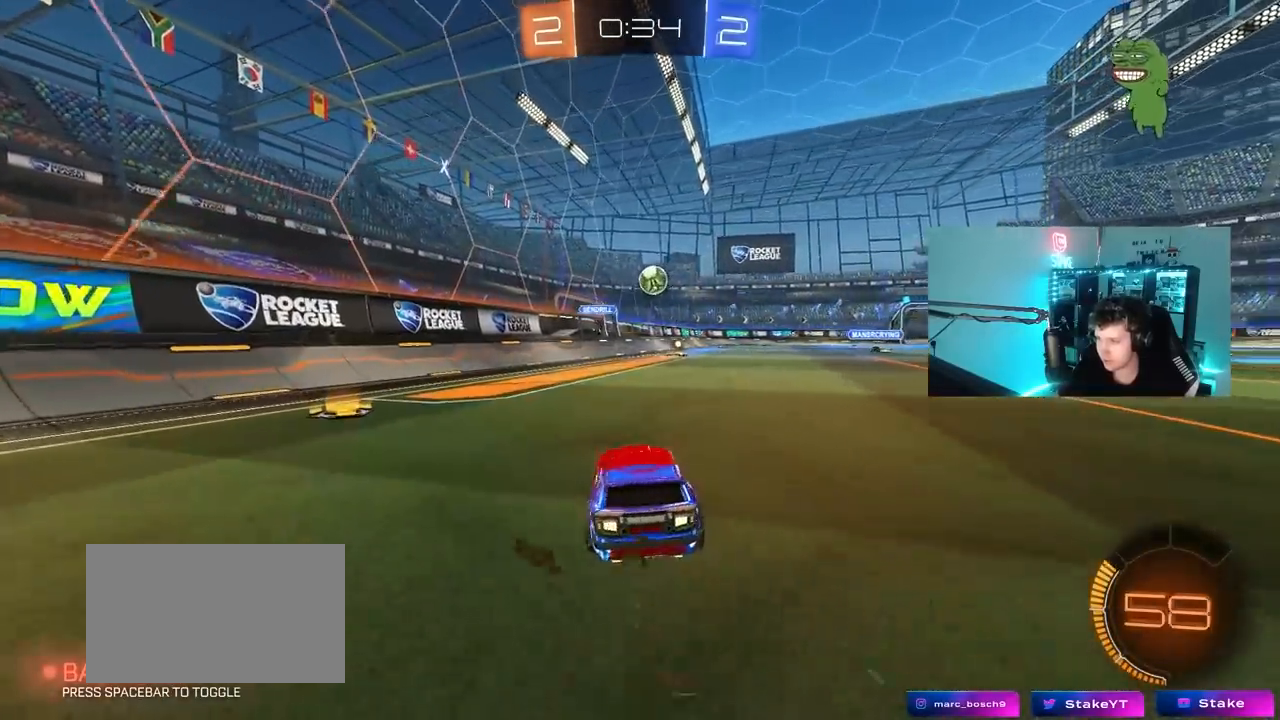
{"keys": ["d"], "mouse": ["left"], "mouse_move": "still", "events": [[83, "w", "up"], [133, "d", "up"], [133, "mouse_right", "down"], [217, "a", "down"], [217, "s", "down"], [417, "a", "up"], [417, "d", "down"], [417, "mouse_right", "up"], [417, "s", "up"]]}
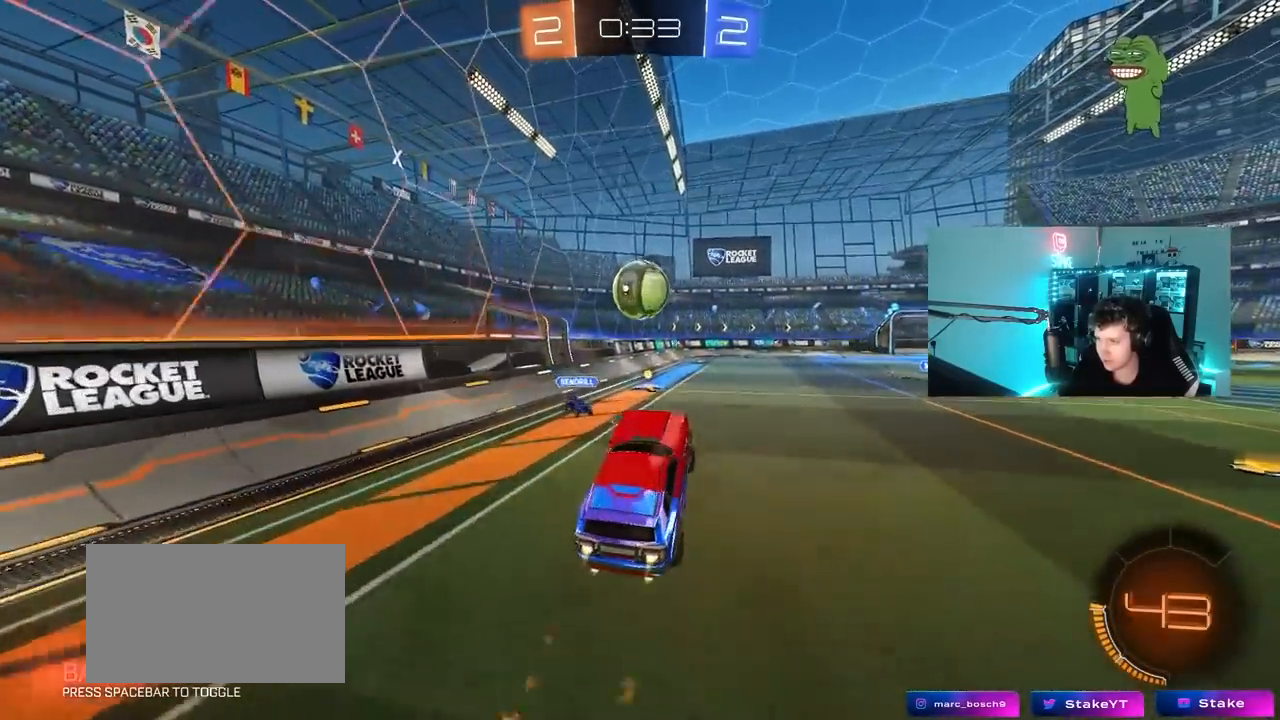
{"keys": ["a", "s", "shift"], "mouse": ["left"], "mouse_move": "still", "events": [[100, "d", "up"], [100, "w", "down"], [150, "a", "down"], [150, "shift", "down"], [233, "mouse_right", "down"], [283, "s", "down"], [283, "w", "up"], [483, "mouse_right", "up"]]}
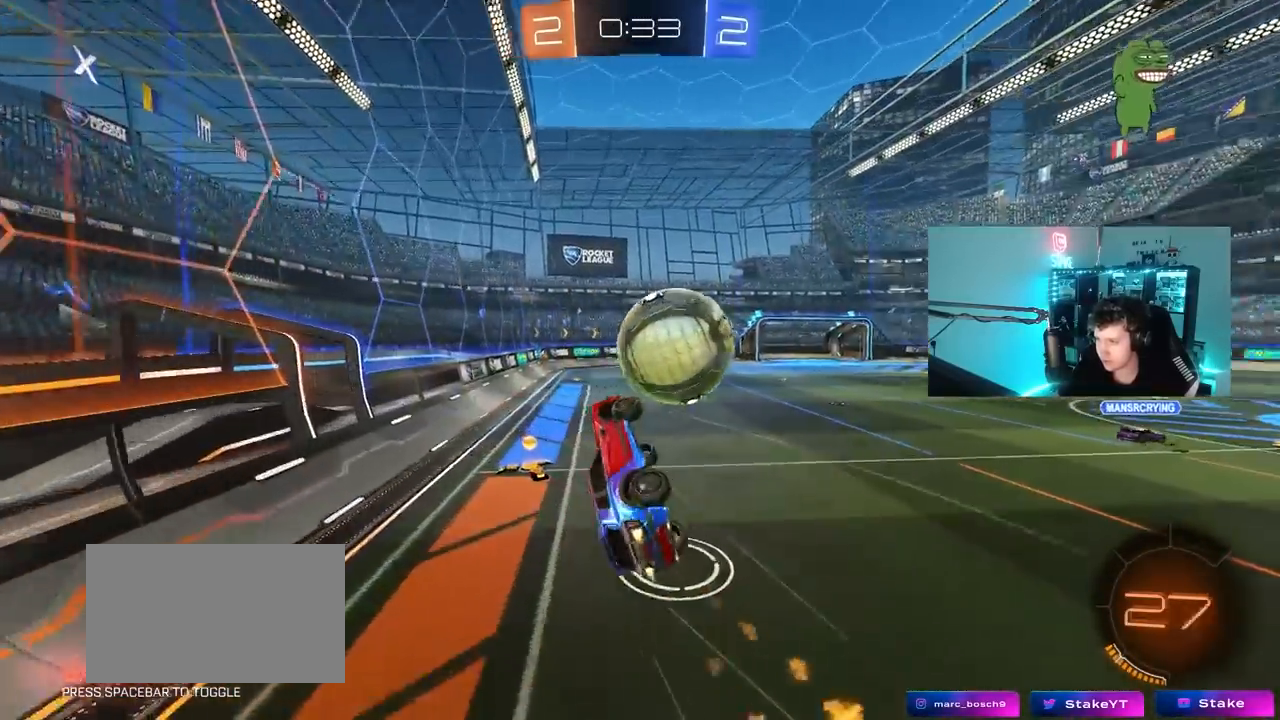
{"keys": ["d", "s"], "mouse": [], "mouse_move": "still", "events": [[67, "shift", "up"], [117, "a", "up"], [167, "d", "down"], [300, "mouse_left", "up"], [350, "d", "up"], [483, "d", "down"]]}
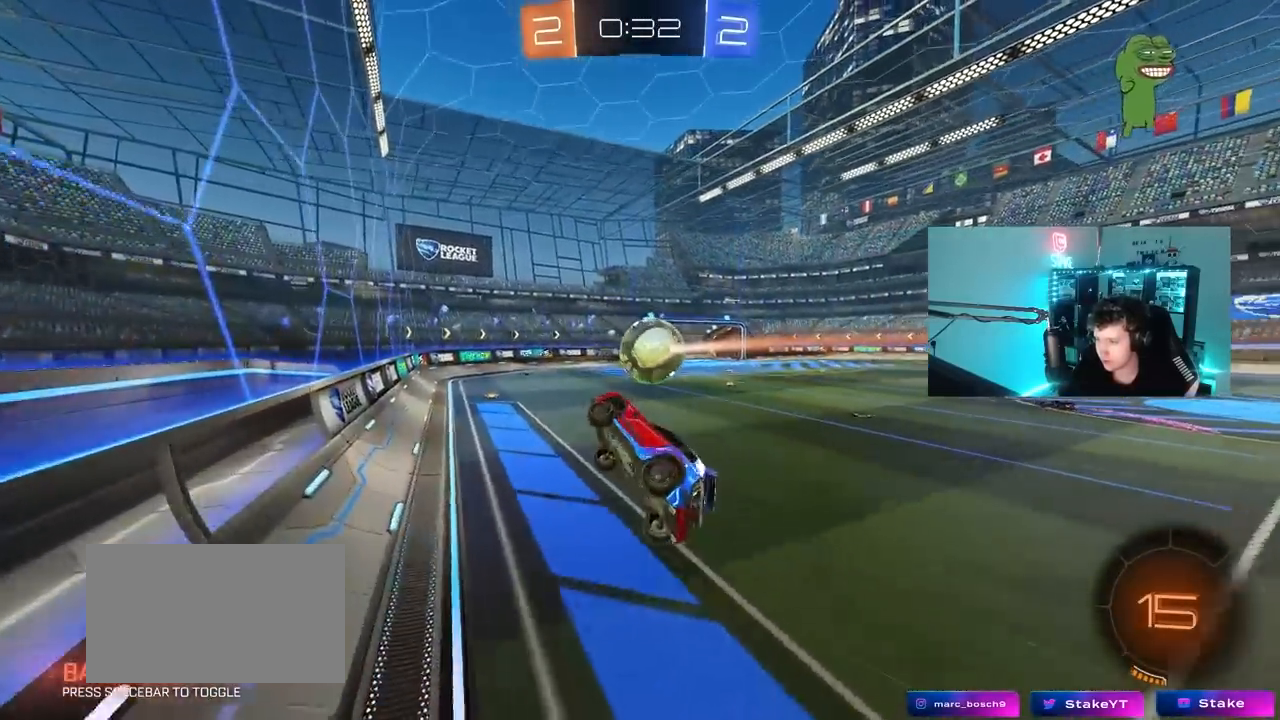
{"keys": ["w"], "mouse": [], "mouse_move": "still", "events": [[133, "s", "up"], [183, "d", "up"], [367, "a", "down"], [417, "w", "down"], [450, "a", "up"]]}
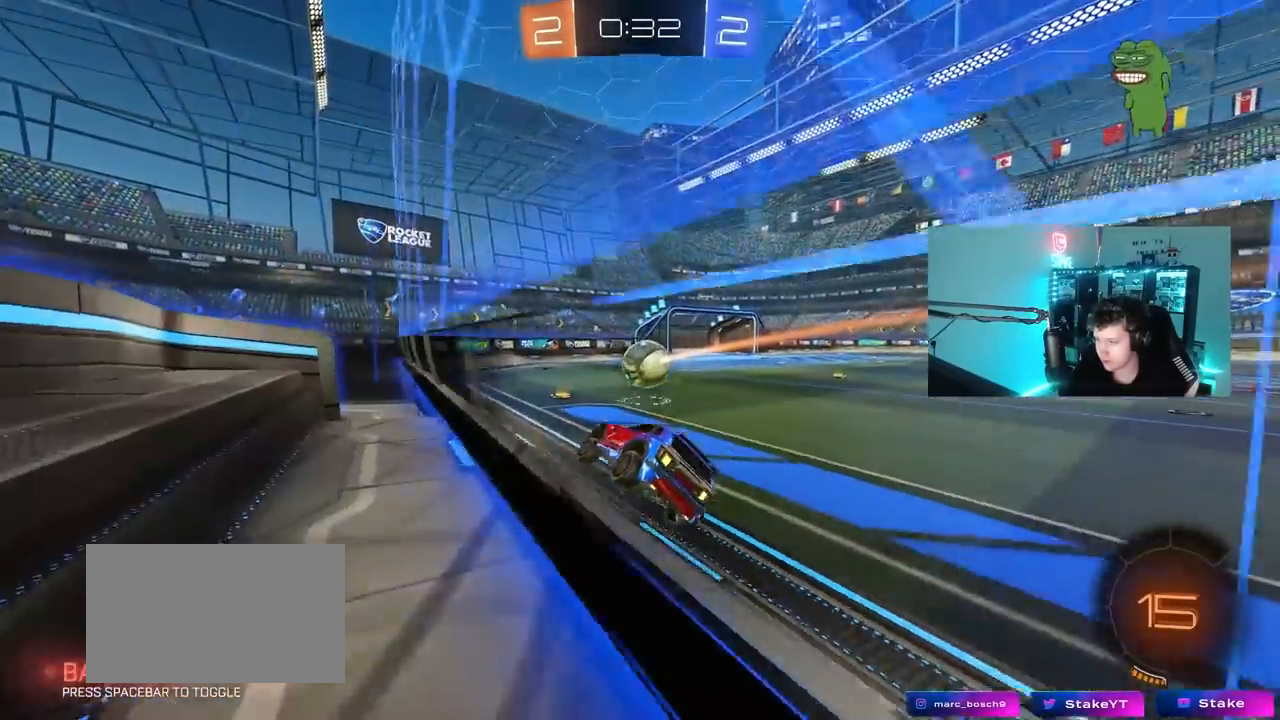
{"keys": ["w"], "mouse": [], "mouse_move": "still", "events": [[100, "mouse_left", "down"], [150, "d", "down"], [233, "mouse_left", "up"], [283, "d", "up"]]}
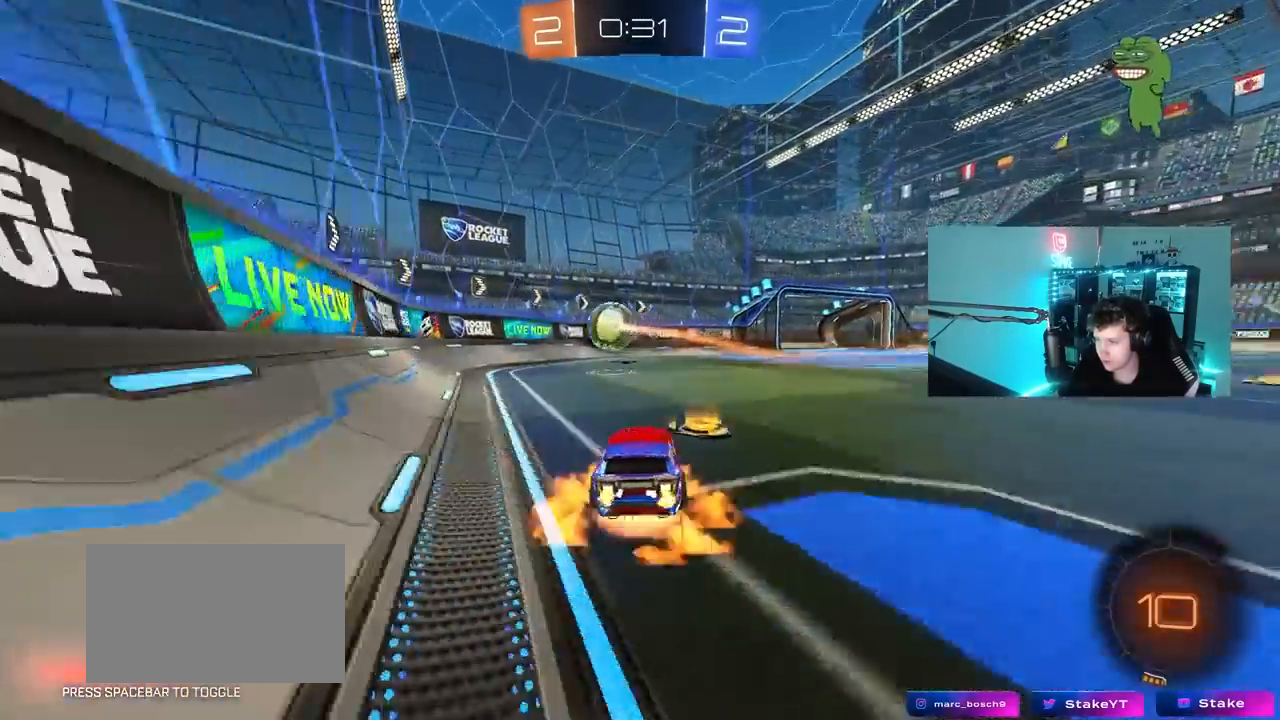
{"keys": ["a", "s"], "mouse": [], "mouse_move": "up", "events": [[17, "d", "down"], [17, "mouse_right", "down"], [17, "w", "up"], [67, "s", "down"], [167, "a", "down"], [200, "a", "up"], [200, "d", "up"], [250, "s", "up"], [350, "a", "down"], [400, "s", "down"], [483, "mouse_right", "up"]]}
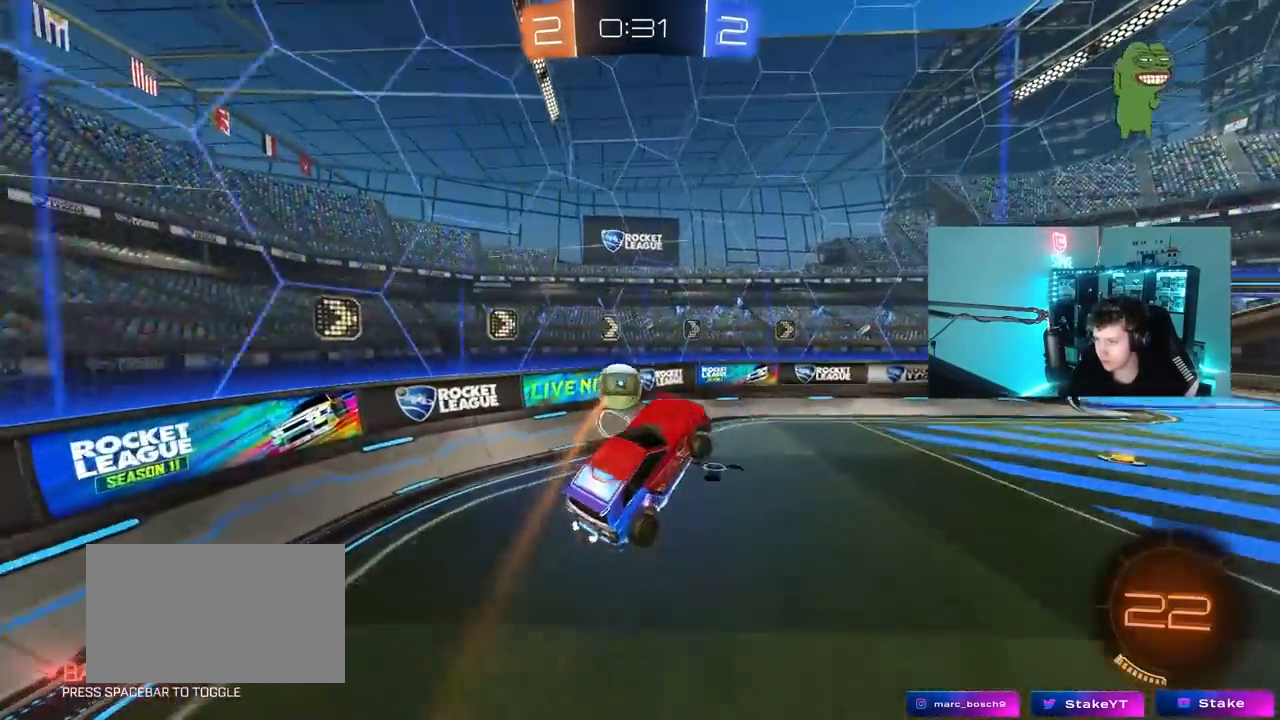
{"keys": [], "mouse": ["left"], "mouse_move": "still", "events": [[33, "s", "up"], [83, "mouse_left", "down"], [267, "a", "up"]]}
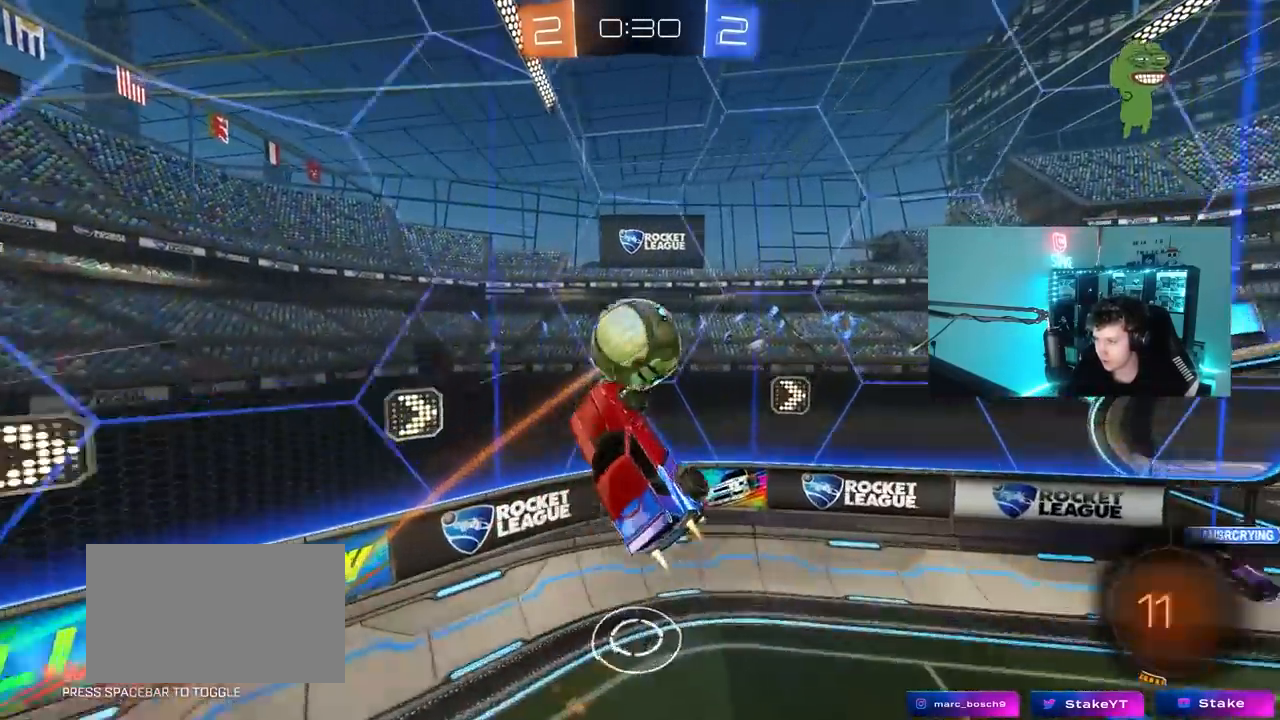
{"keys": ["a", "w"], "mouse": [], "mouse_move": "still", "events": [[33, "mouse_left", "up"], [100, "d", "down"], [100, "w", "down"], [150, "w", "up"], [333, "a", "down"], [333, "d", "up"], [433, "w", "down"]]}
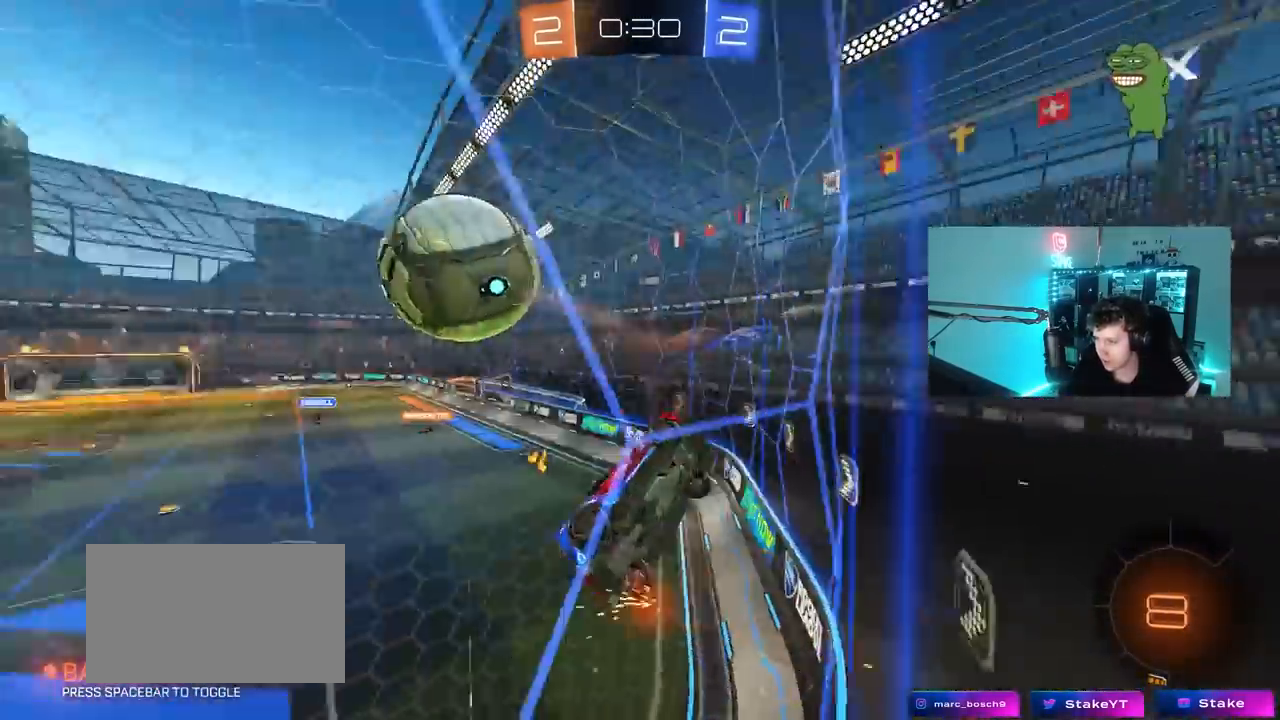
{"keys": ["a", "w"], "mouse": [], "mouse_move": "still", "events": []}
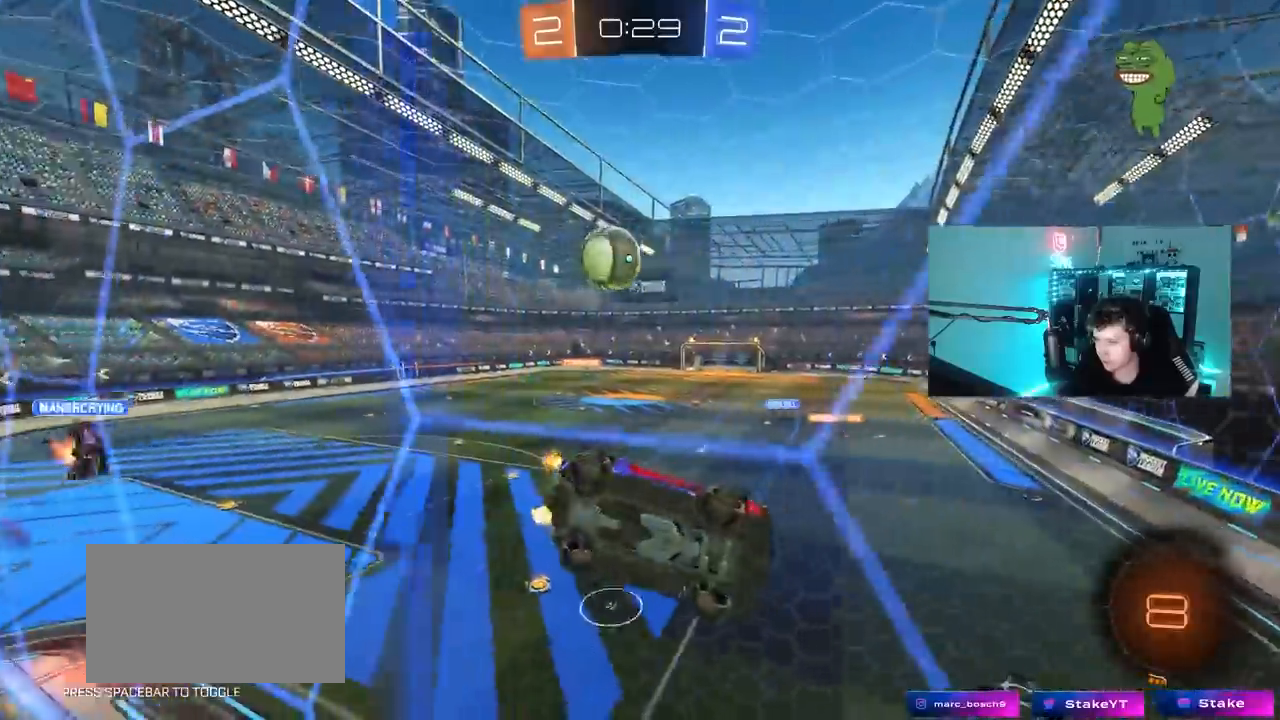
{"keys": ["w"], "mouse": [], "mouse_move": "still", "events": [[183, "a", "up"]]}
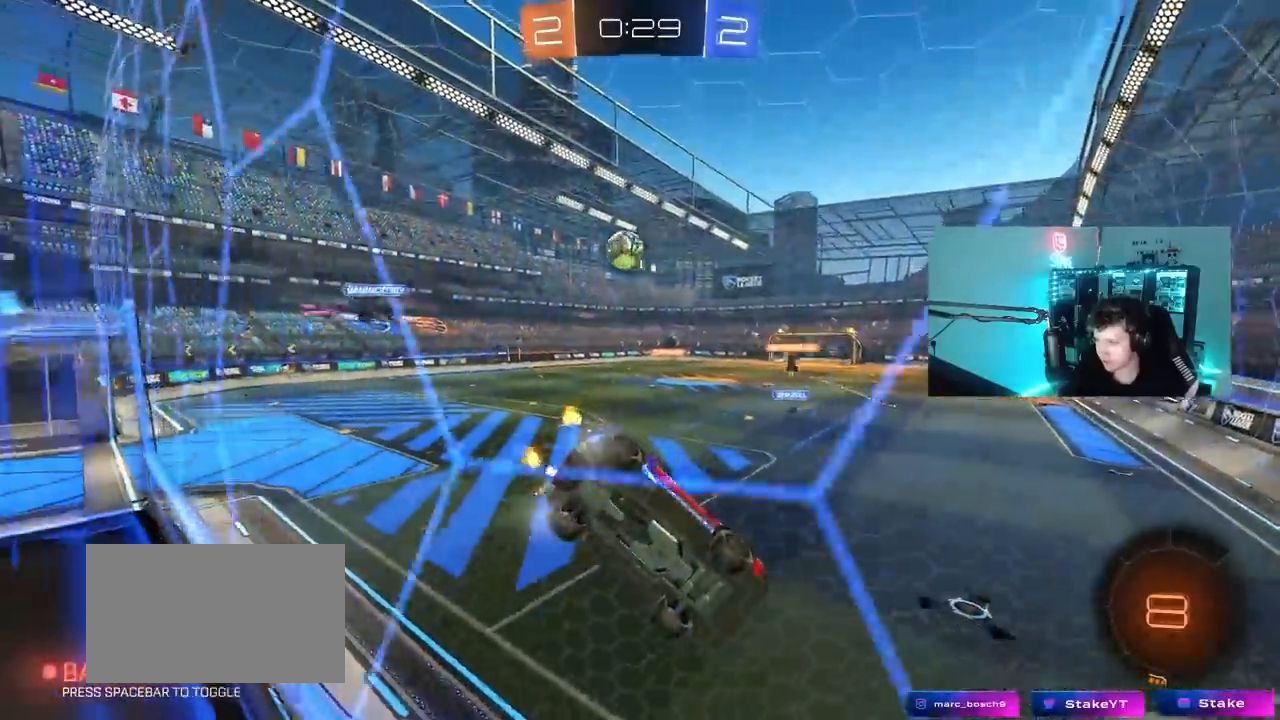
{"keys": ["w"], "mouse": [], "mouse_move": "still", "events": [[233, "a", "down"], [333, "a", "up"]]}